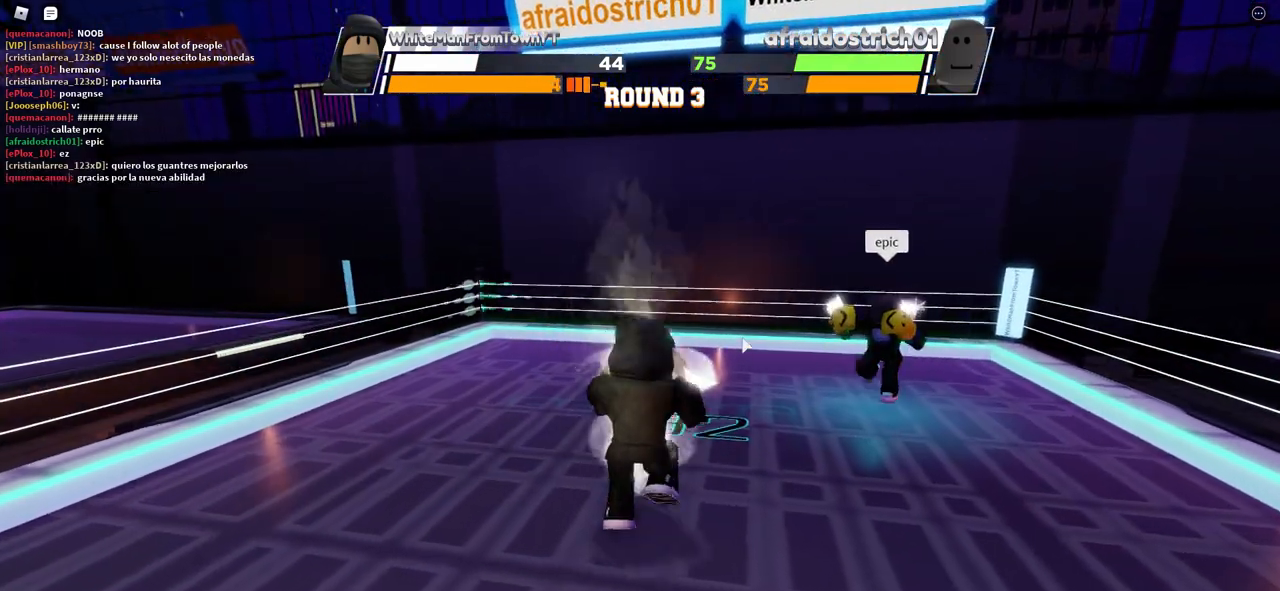
Gameplay with keyboard and mouse; each line is a JSON object with the keys and mouse buttons held at the frame after it. "events" lists presses ("down") and releases ("up") of "c", "ctrl", "e", "f", "r", "space", "x" and "mouse_left" between this image and that frame as [ms after this image, input, new state], when the widget could be followed in between. "mouse_left" = the "left" button of the "mouse" list. No other keys are recorded. Mouse movement is not recorded.
{"keys": ["e", "space"], "mouse": [], "events": [[400, "e", "down"]]}
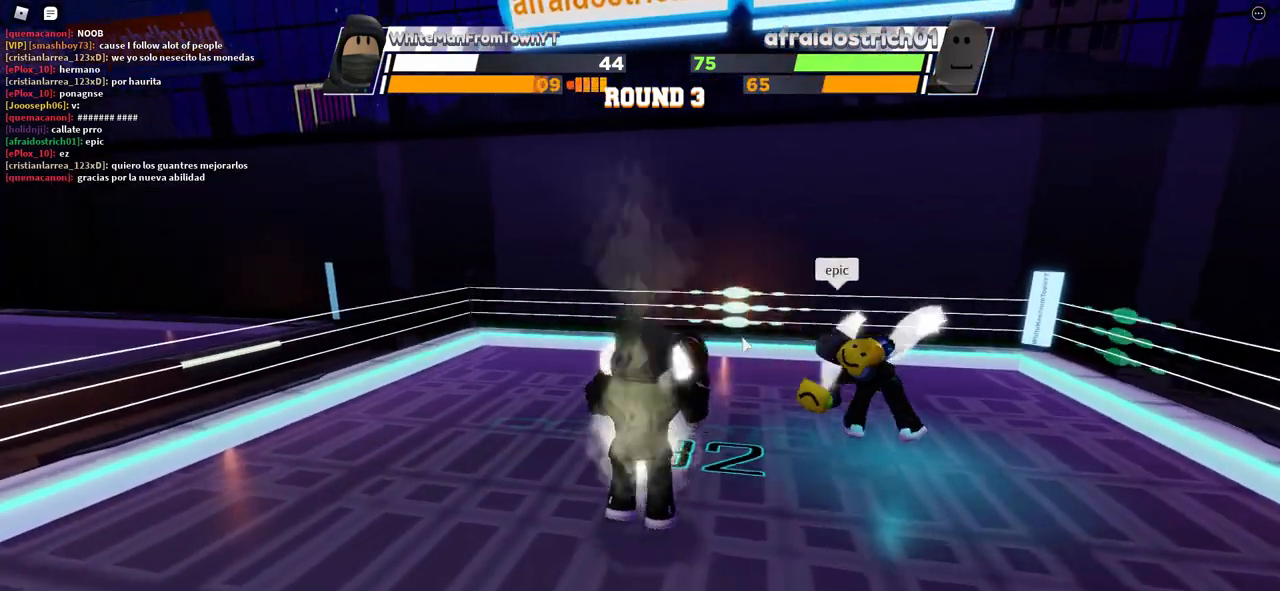
{"keys": [], "mouse": [], "events": [[83, "space", "up"], [117, "e", "up"]]}
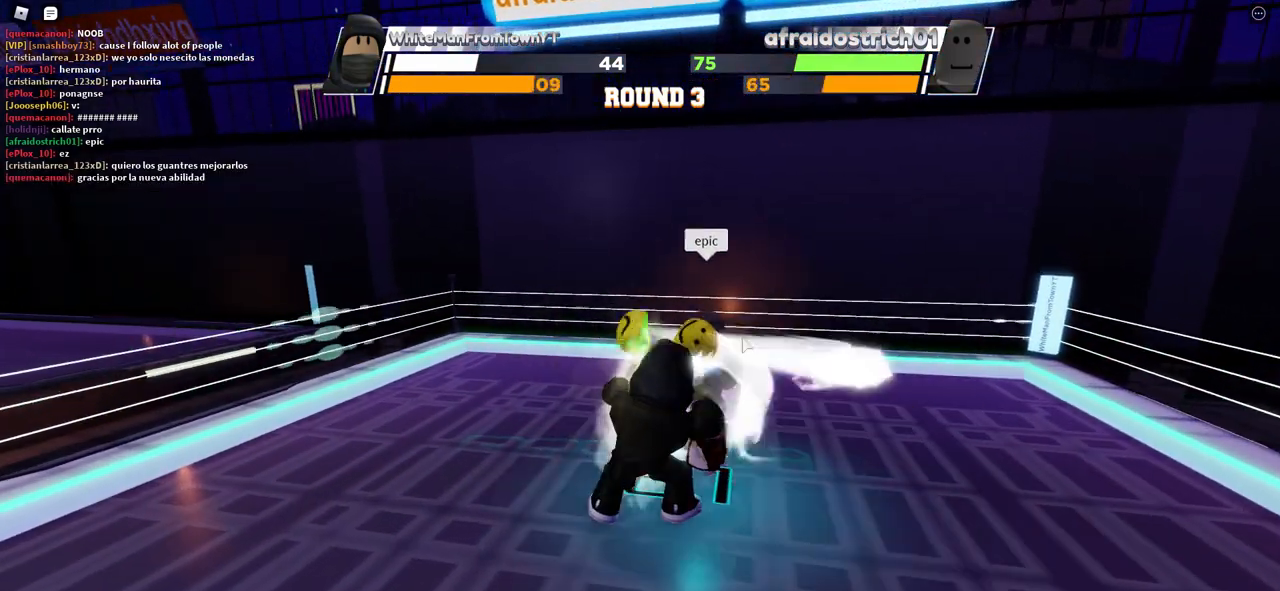
{"keys": [], "mouse": [], "events": []}
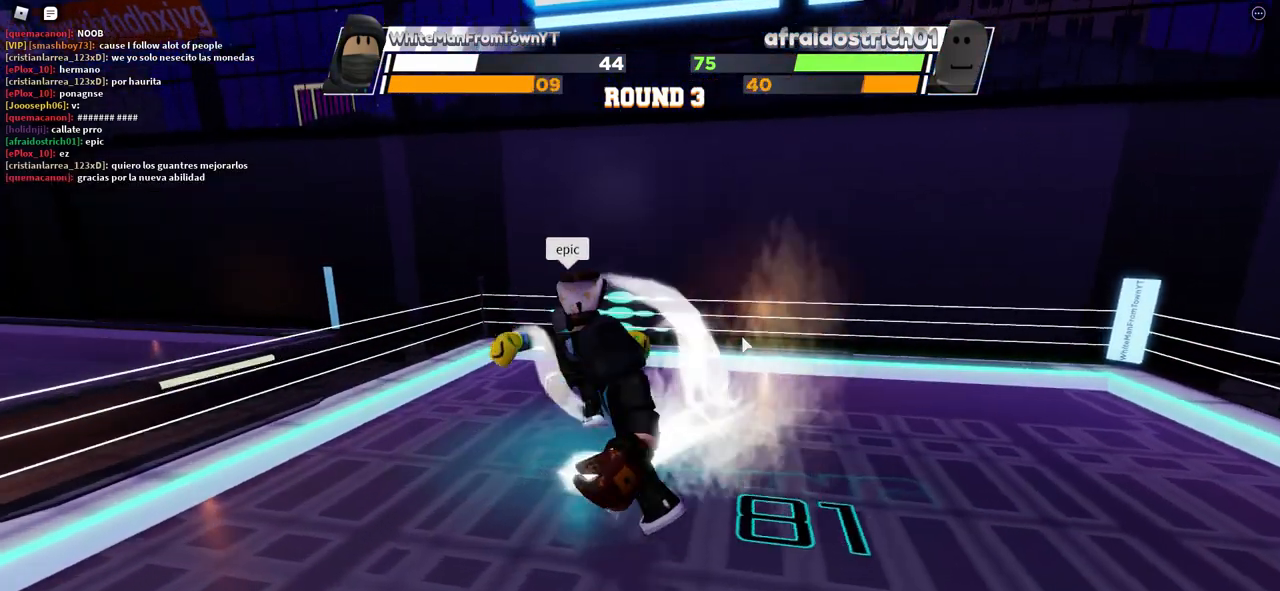
{"keys": ["space"], "mouse": [], "events": [[400, "space", "down"]]}
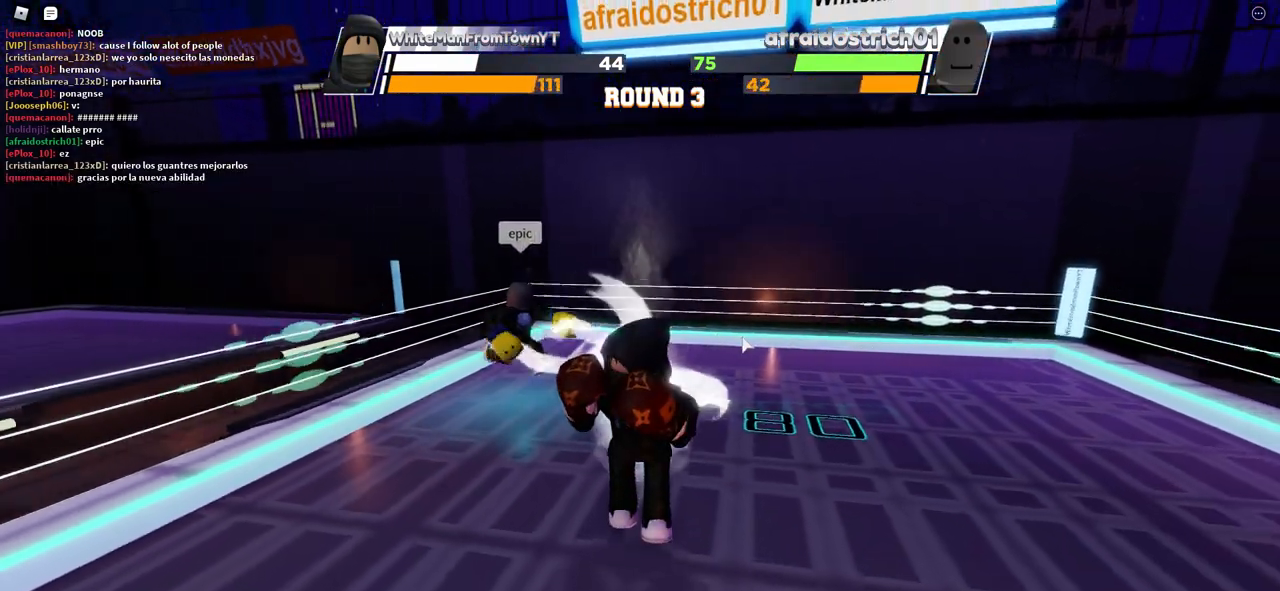
{"keys": ["space"], "mouse": [], "events": []}
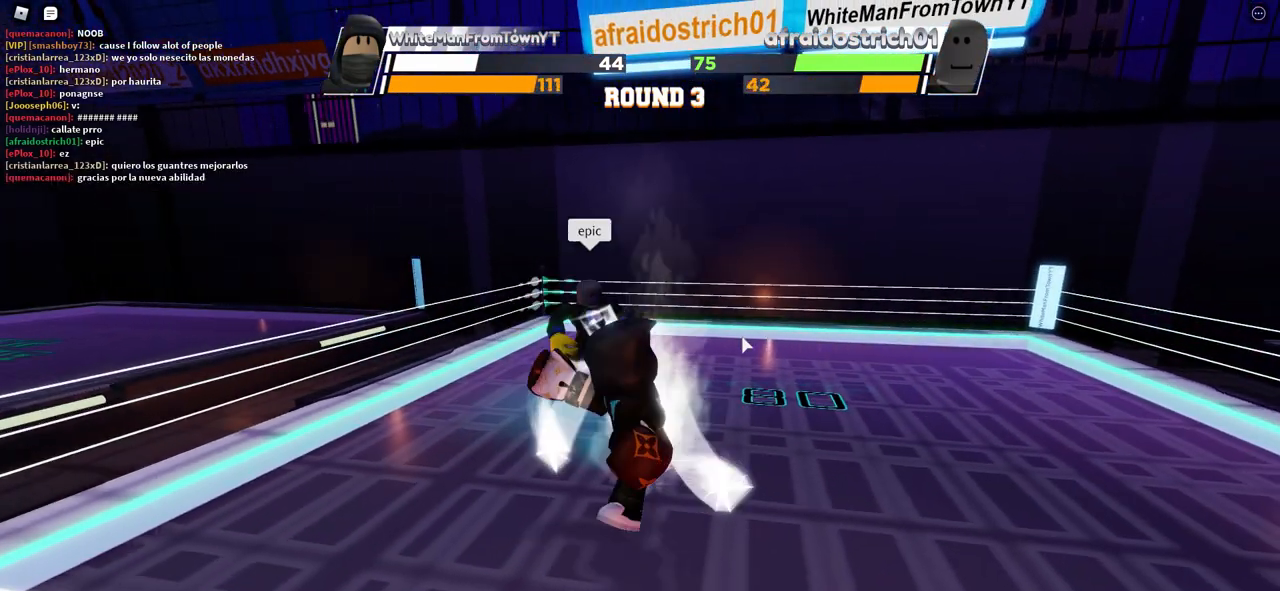
{"keys": [], "mouse": [], "events": [[133, "x", "down"], [250, "space", "up"], [250, "x", "up"]]}
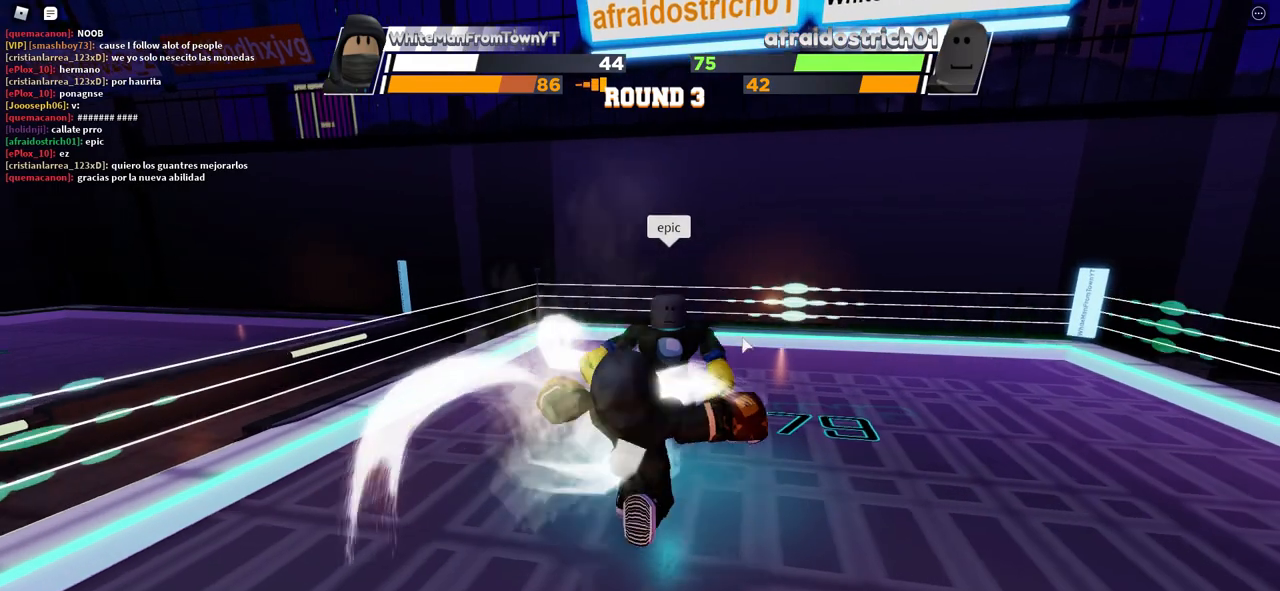
{"keys": [], "mouse": []}
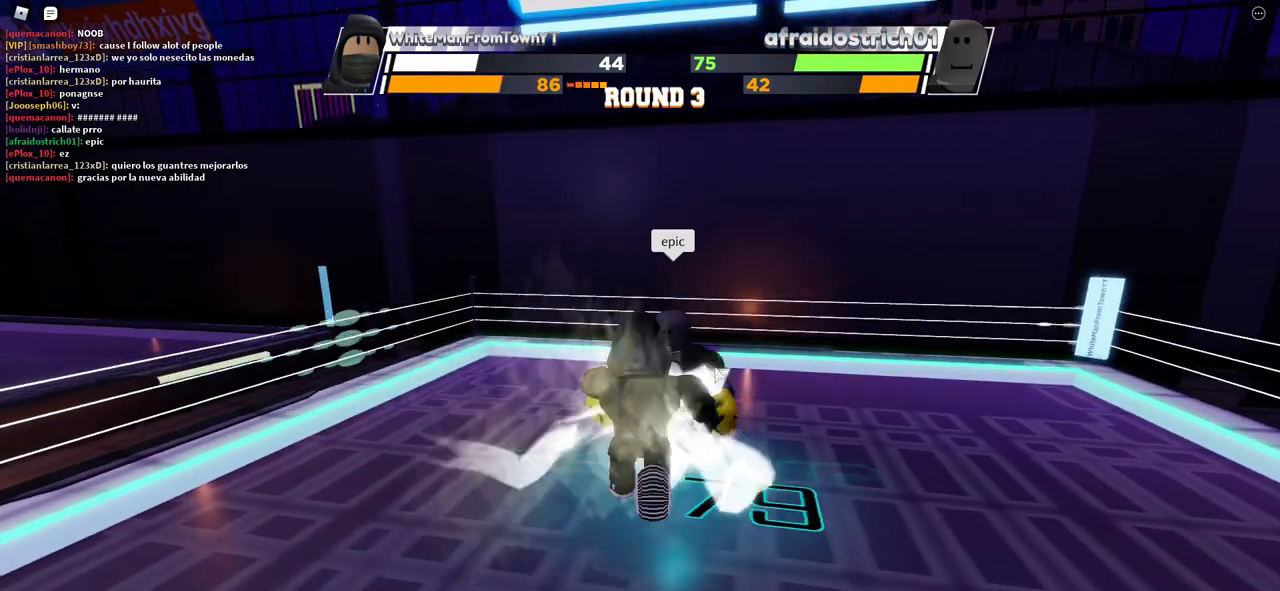
{"keys": [], "mouse": [], "events": []}
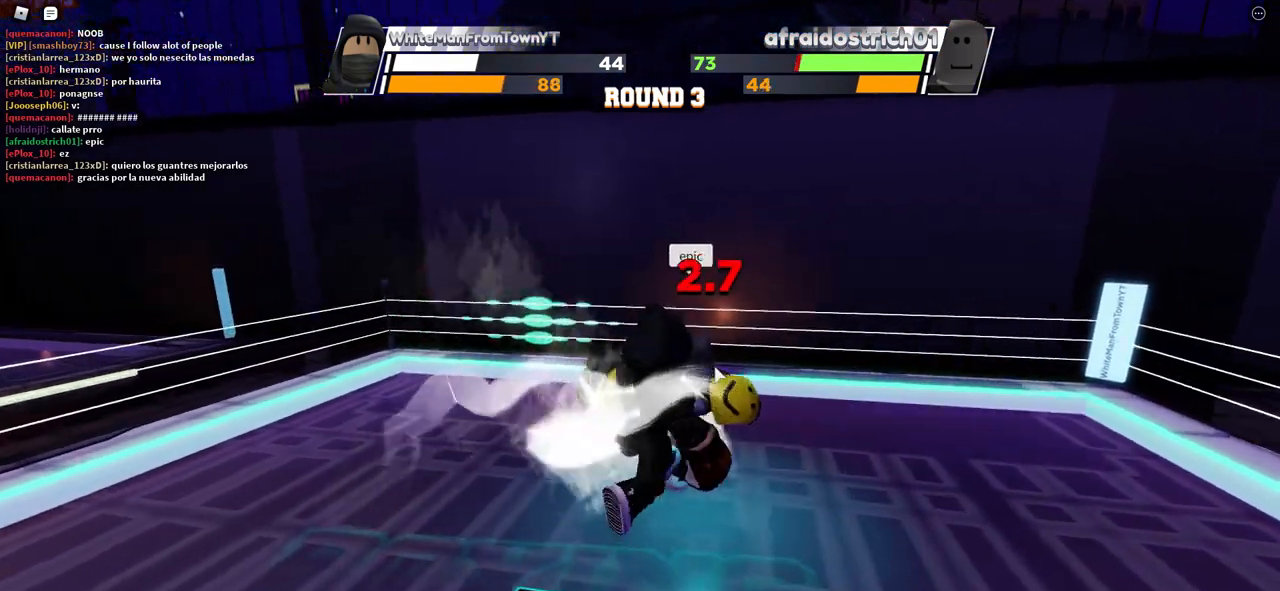
{"keys": [], "mouse": [], "events": []}
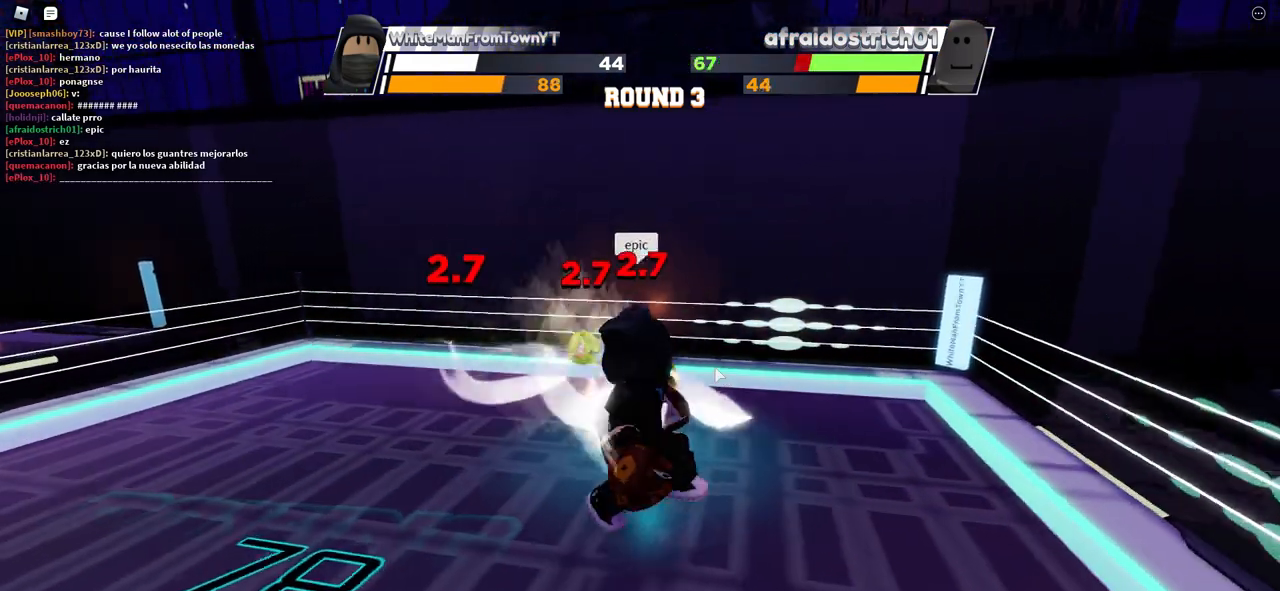
{"keys": ["space"], "mouse": [], "events": [[283, "space", "down"]]}
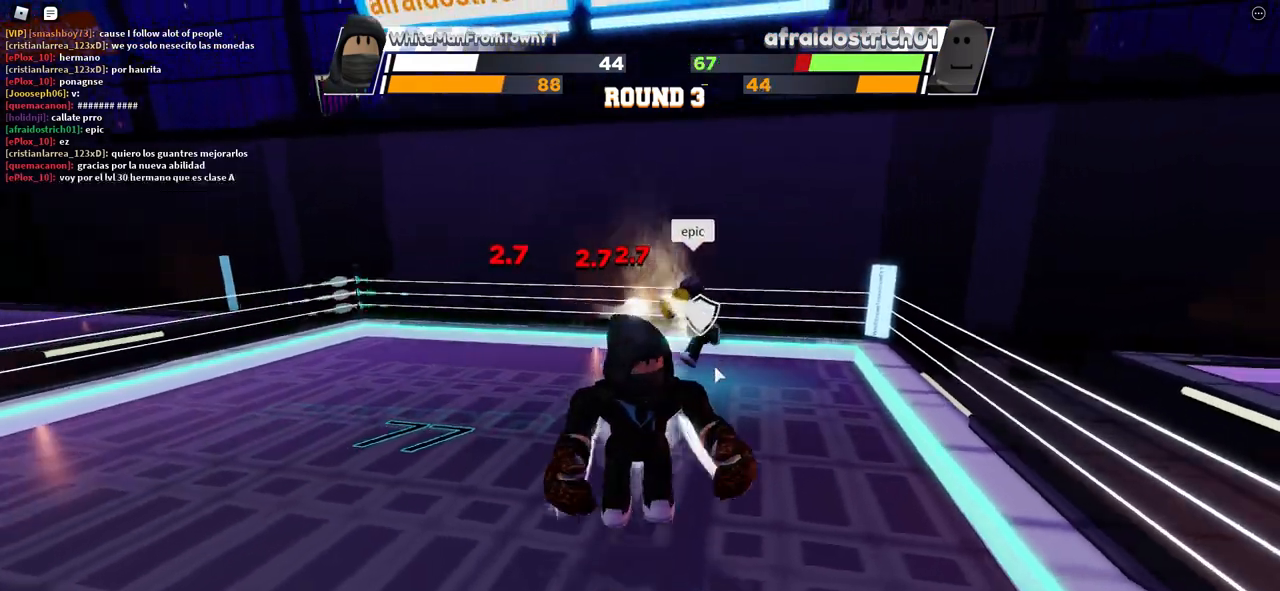
{"keys": ["space"], "mouse": [], "events": []}
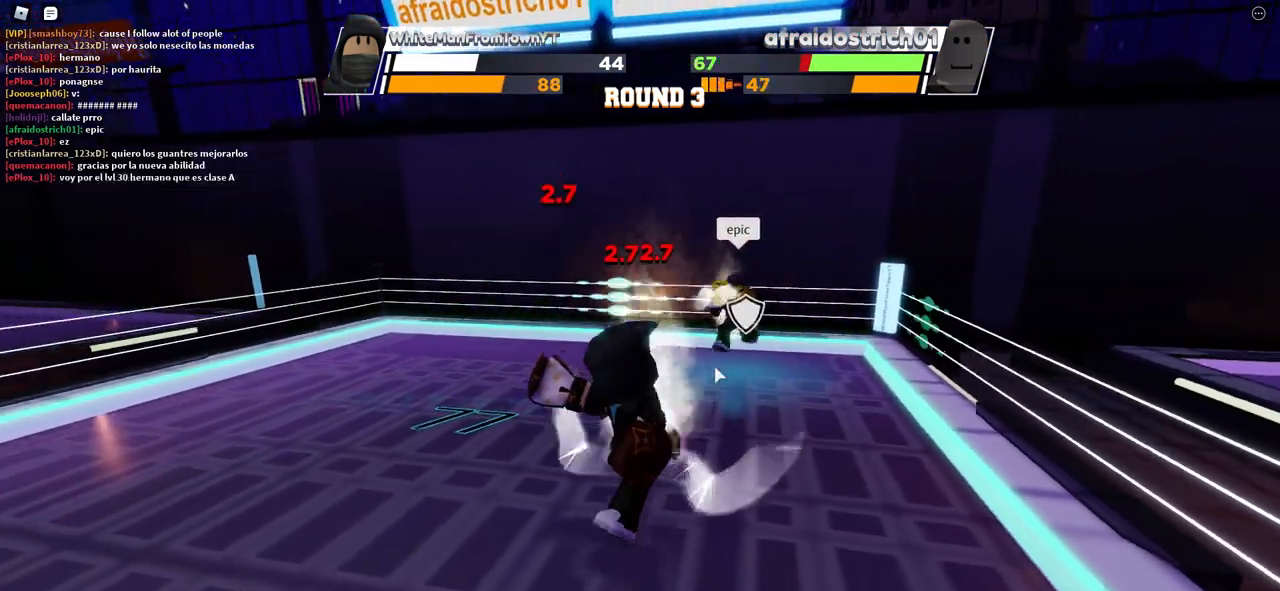
{"keys": ["space"], "mouse": [], "events": []}
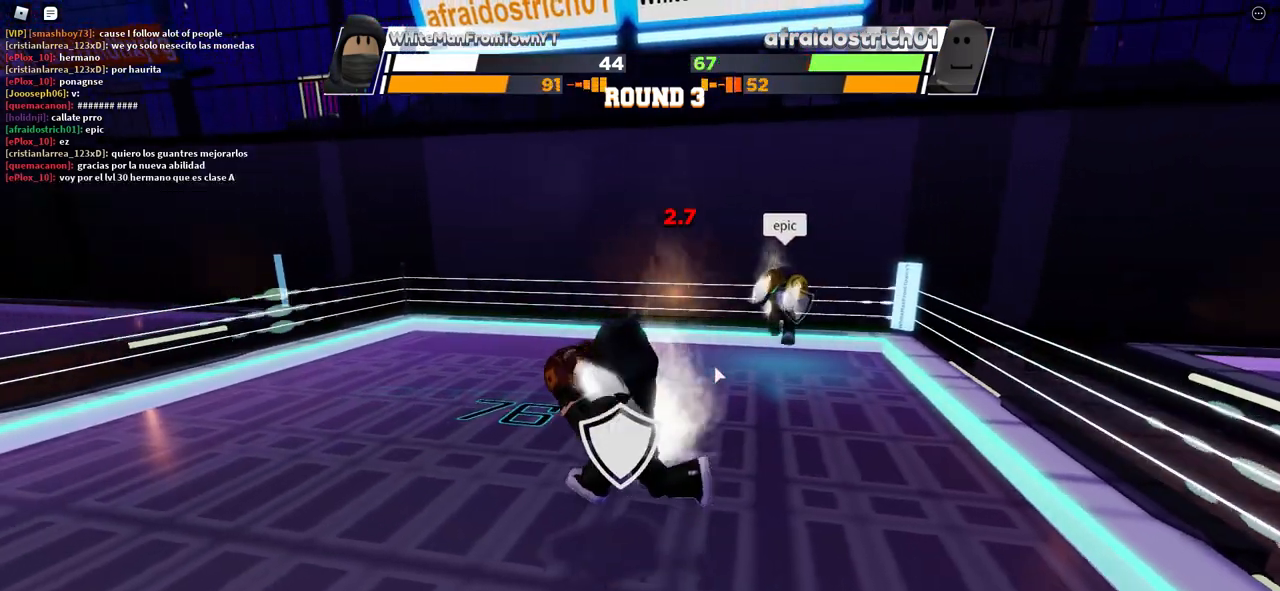
{"keys": ["space"], "mouse": [], "events": []}
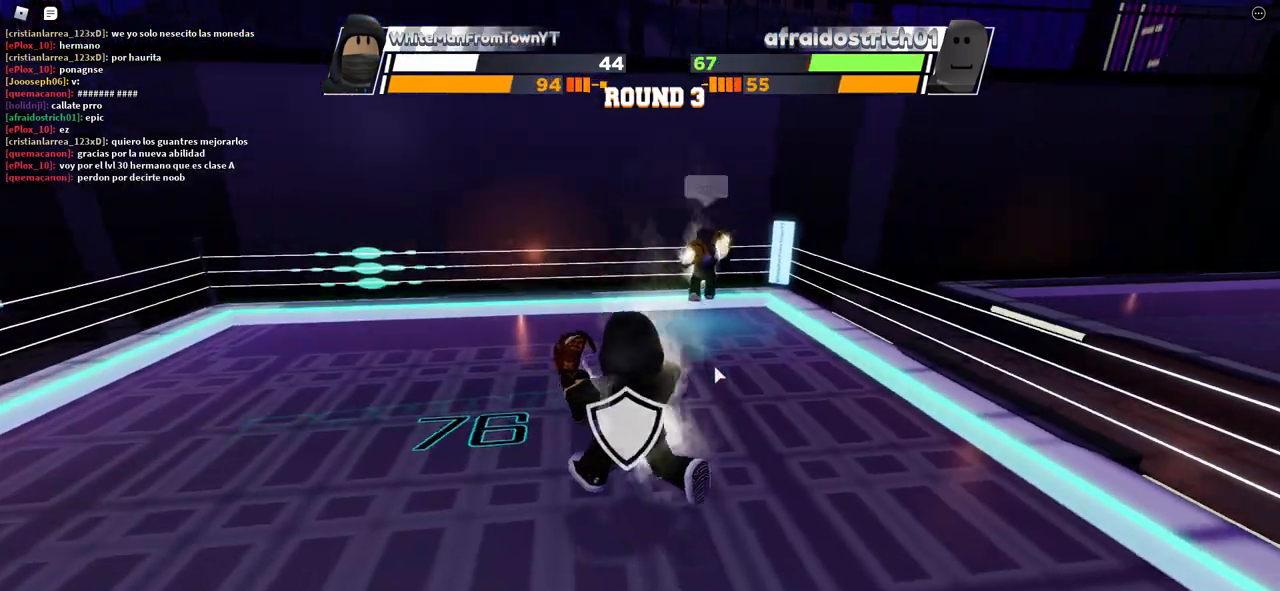
{"keys": ["space"], "mouse": [], "events": []}
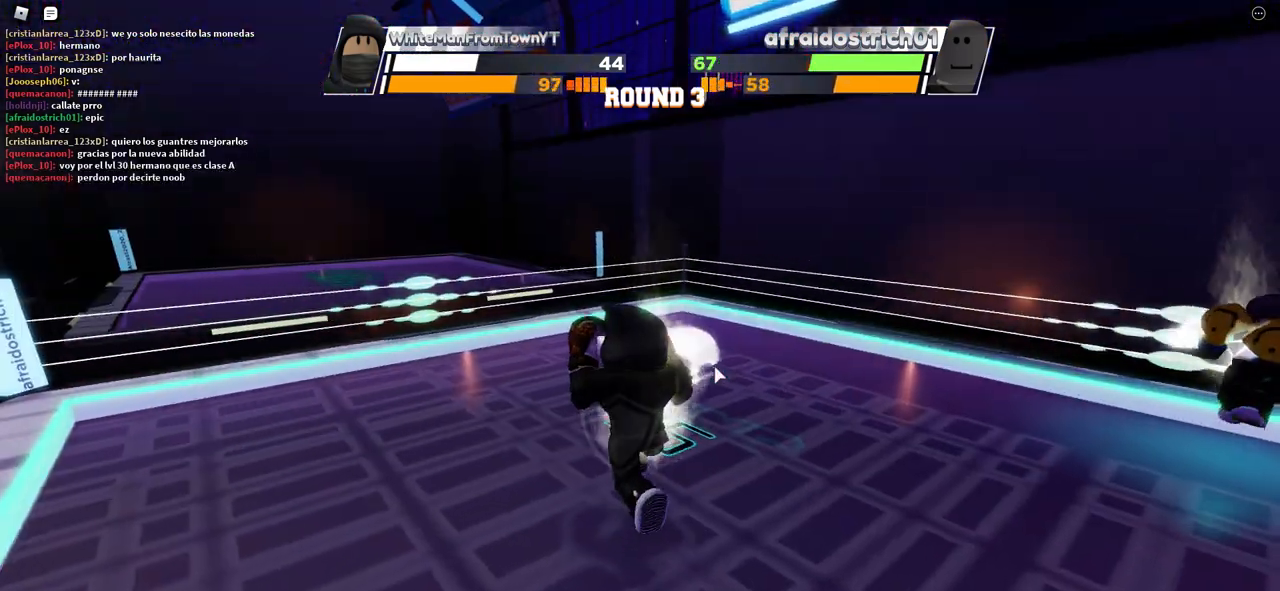
{"keys": ["space"], "mouse": [], "events": []}
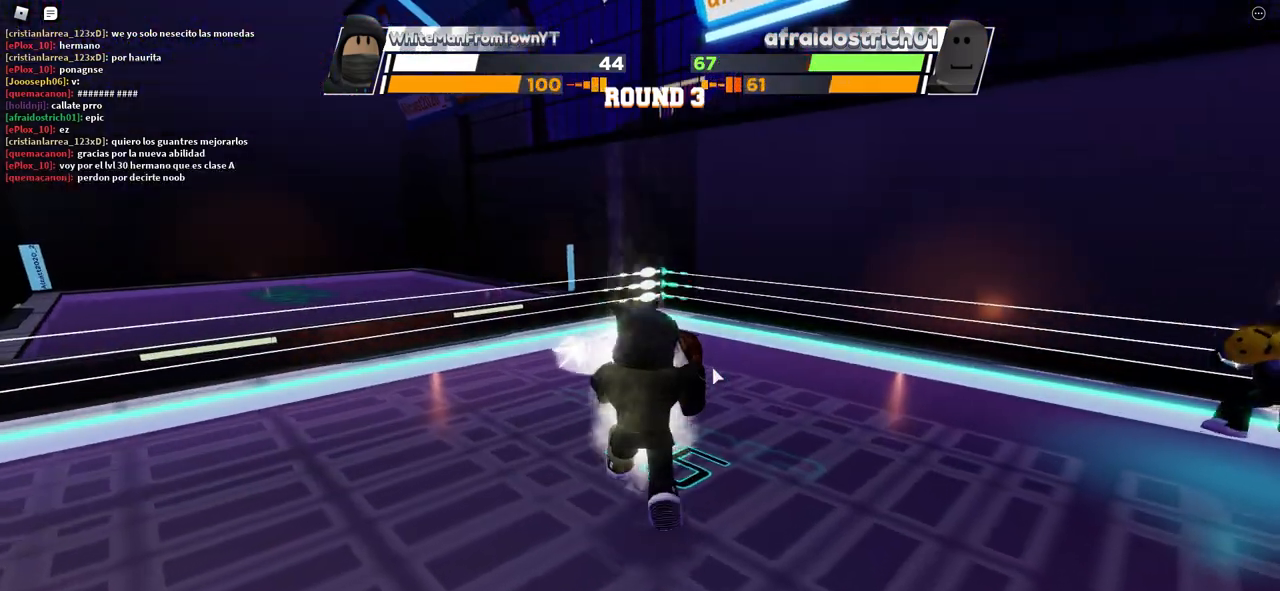
{"keys": [], "mouse": []}
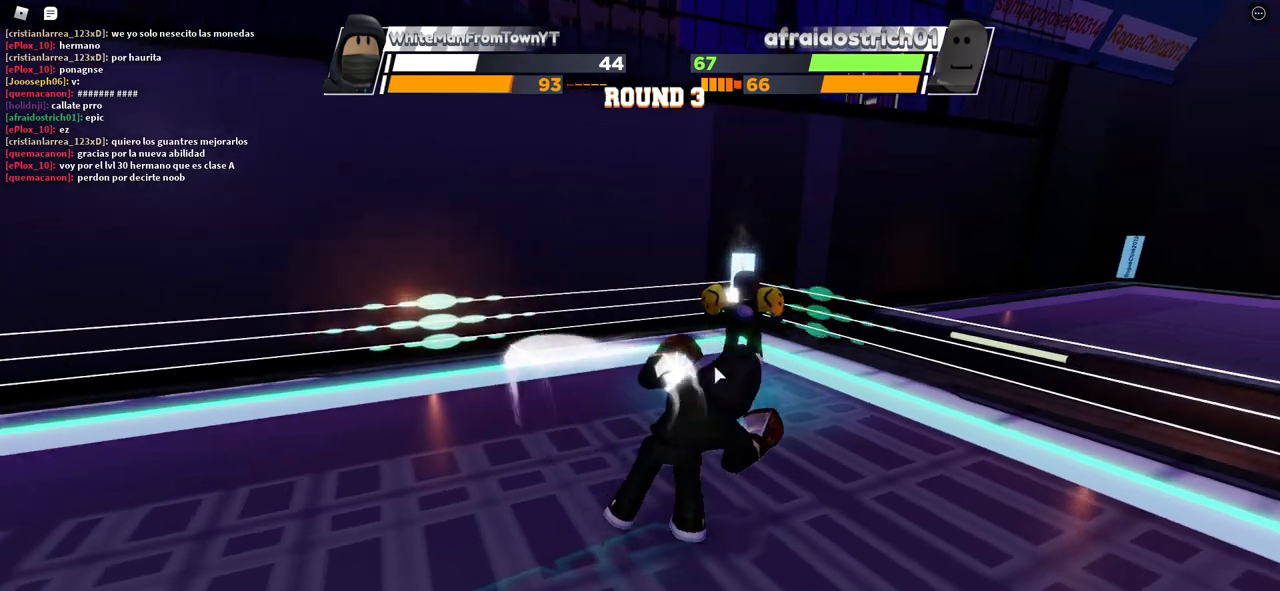
{"keys": [], "mouse": [], "events": []}
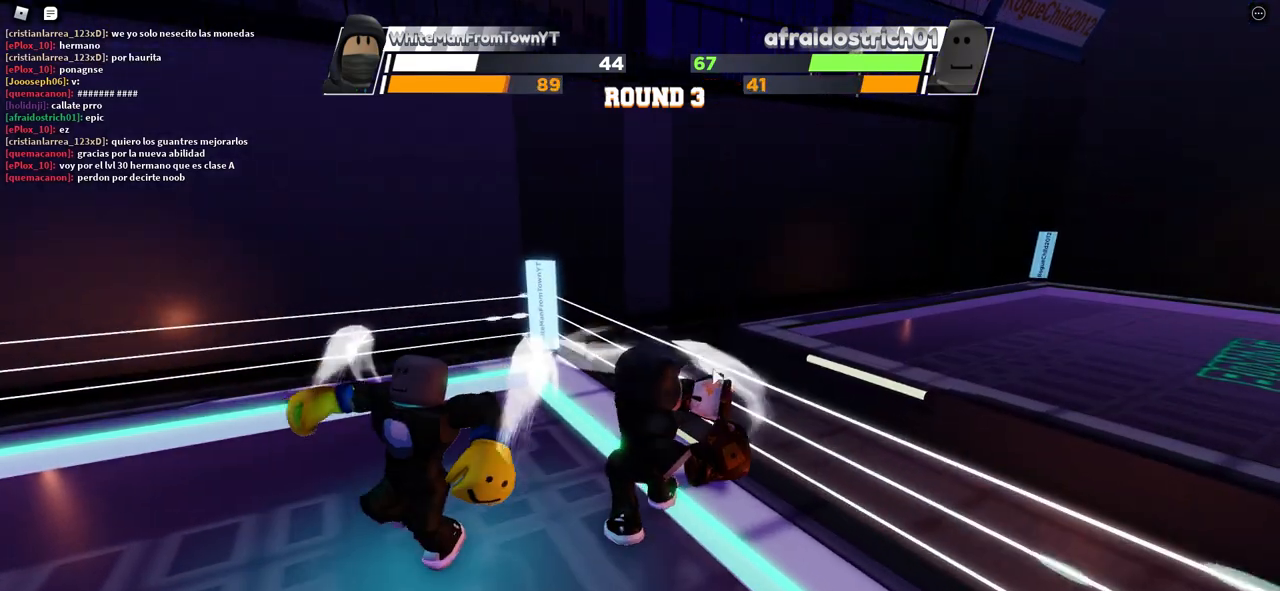
{"keys": [], "mouse": [], "events": []}
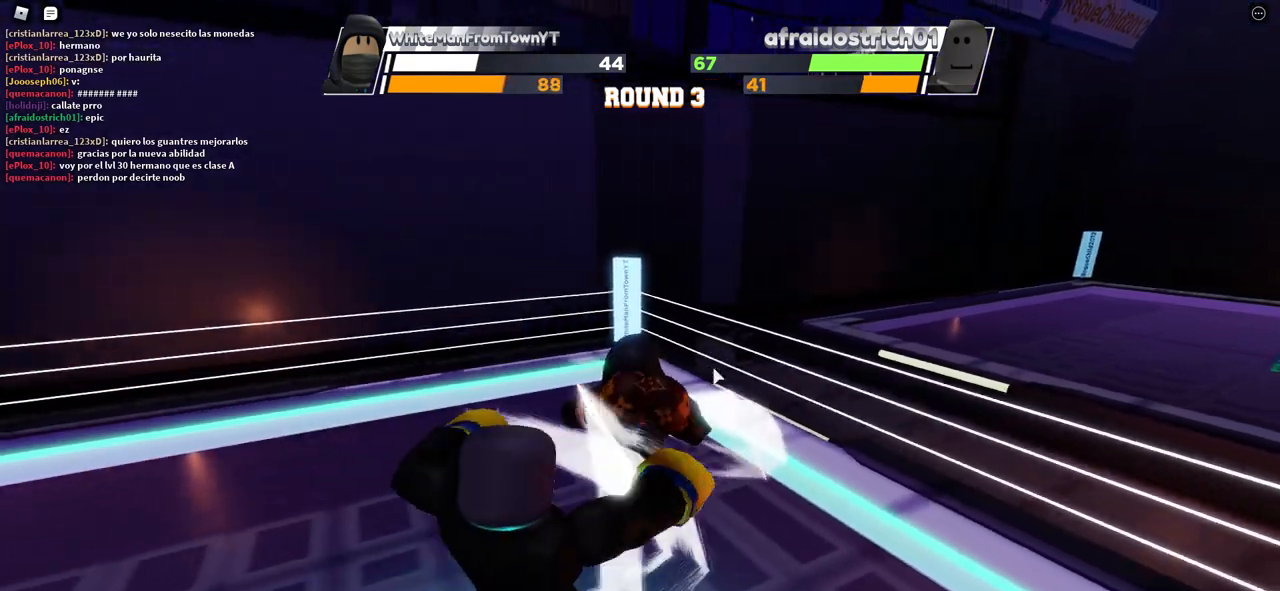
{"keys": [], "mouse": [], "events": [[217, "c", "down"], [433, "c", "up"]]}
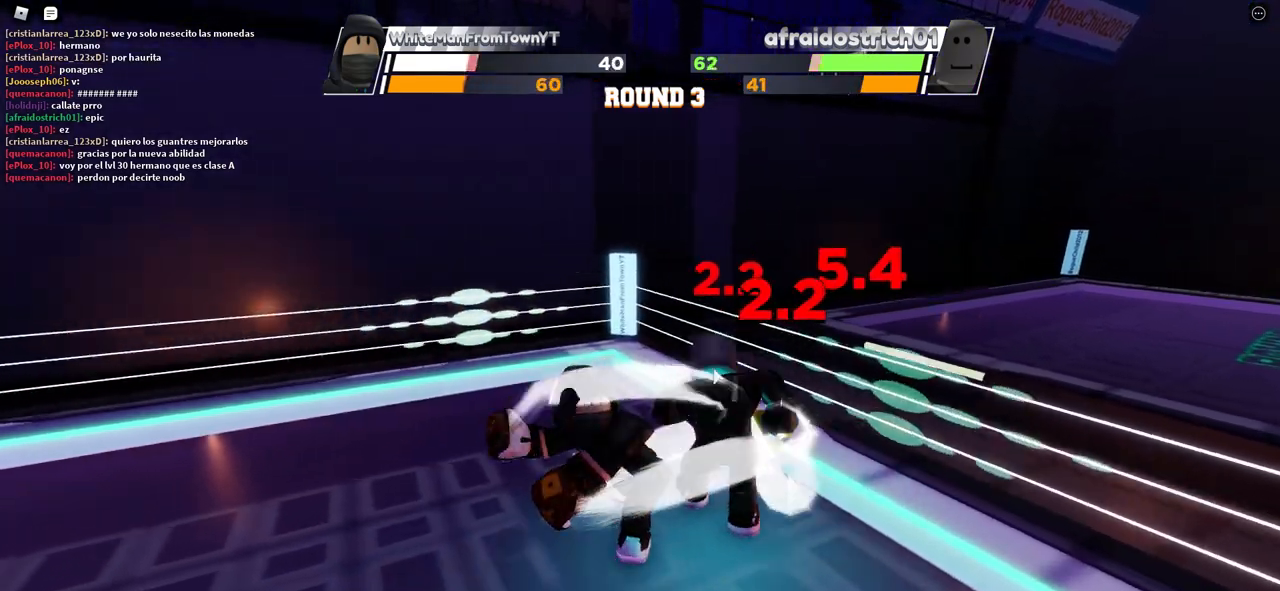
{"keys": [], "mouse": [], "events": []}
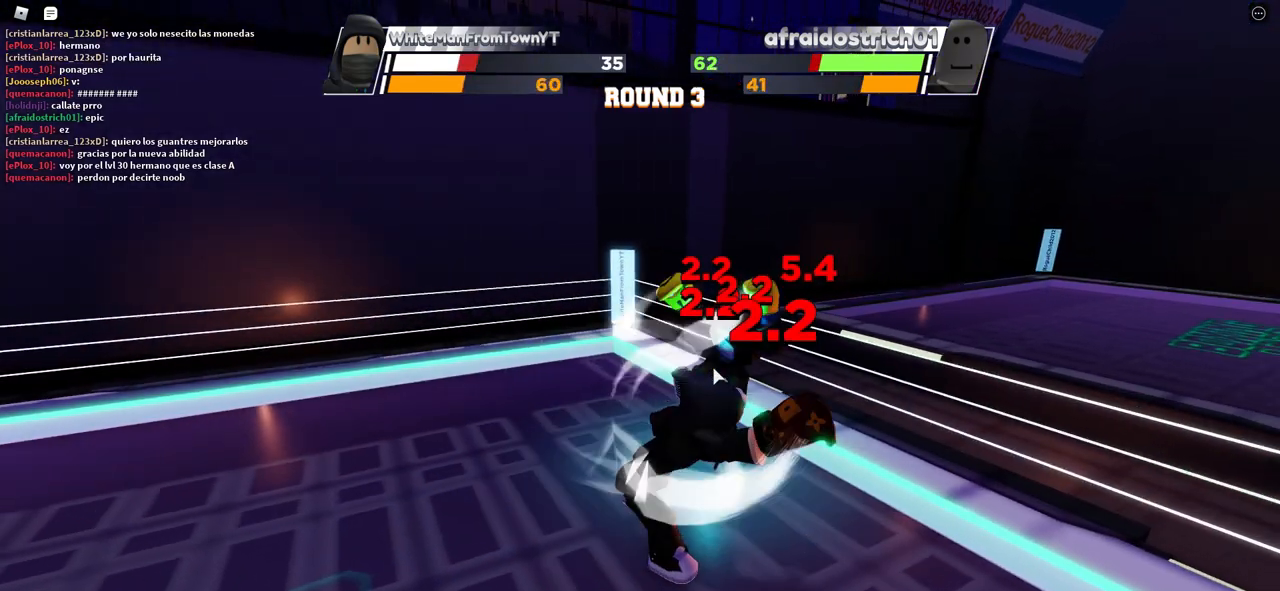
{"keys": ["space"], "mouse": [], "events": [[367, "space", "down"]]}
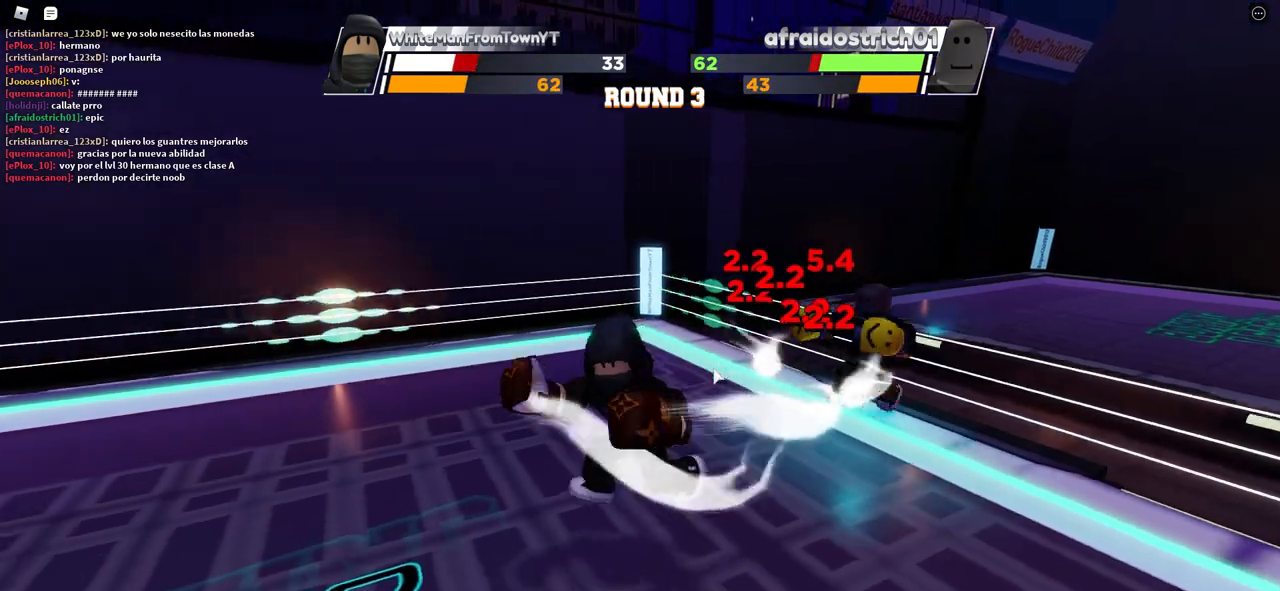
{"keys": ["space"], "mouse": [], "events": []}
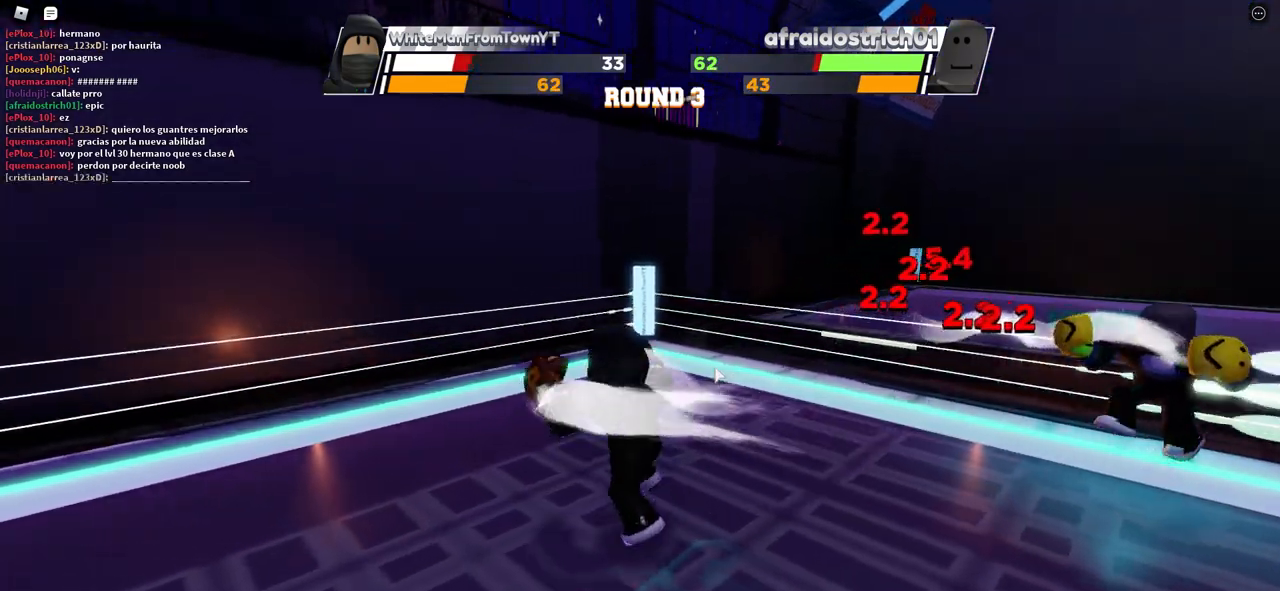
{"keys": ["space"], "mouse": [], "events": []}
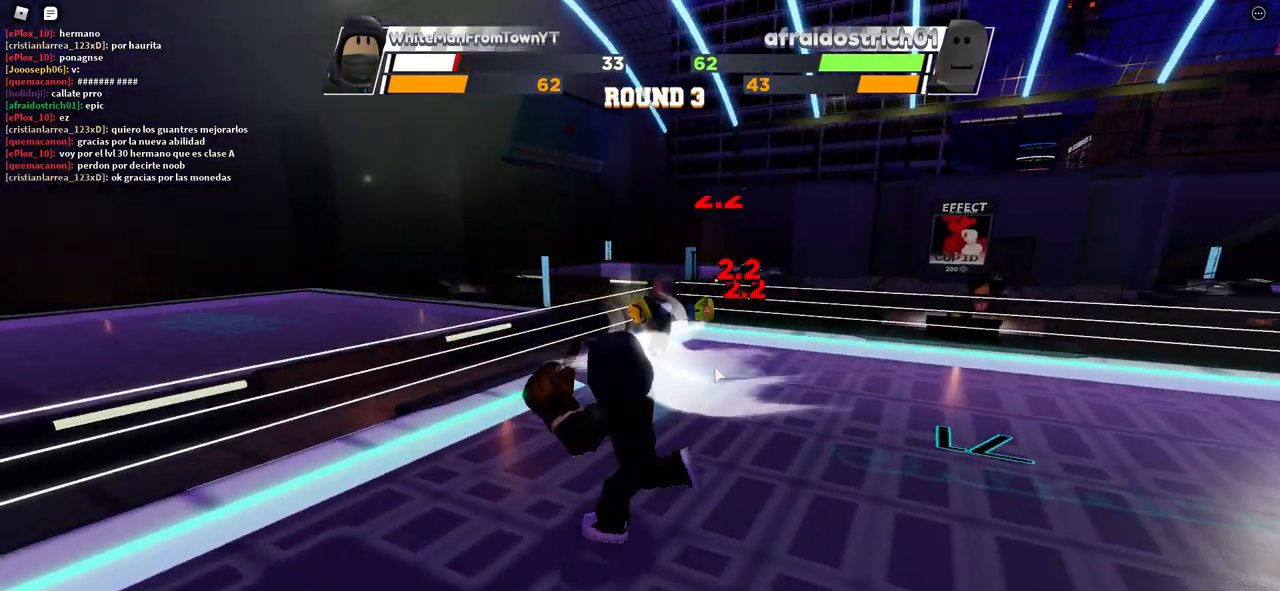
{"keys": ["space"], "mouse": [], "events": []}
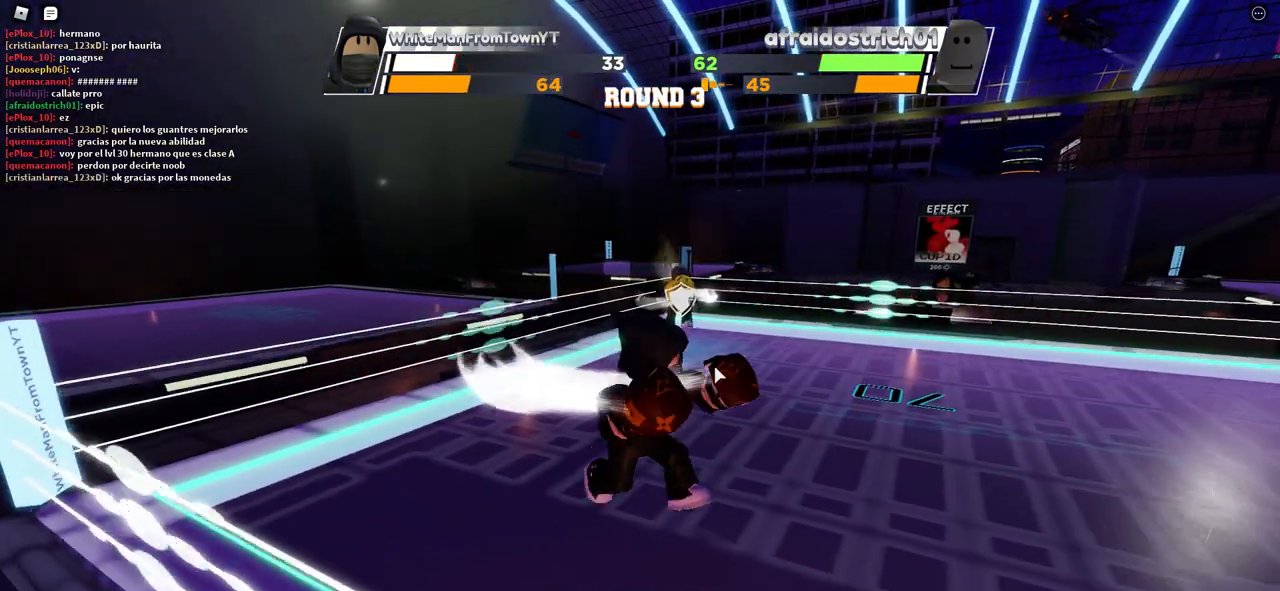
{"keys": ["space"], "mouse": [], "events": []}